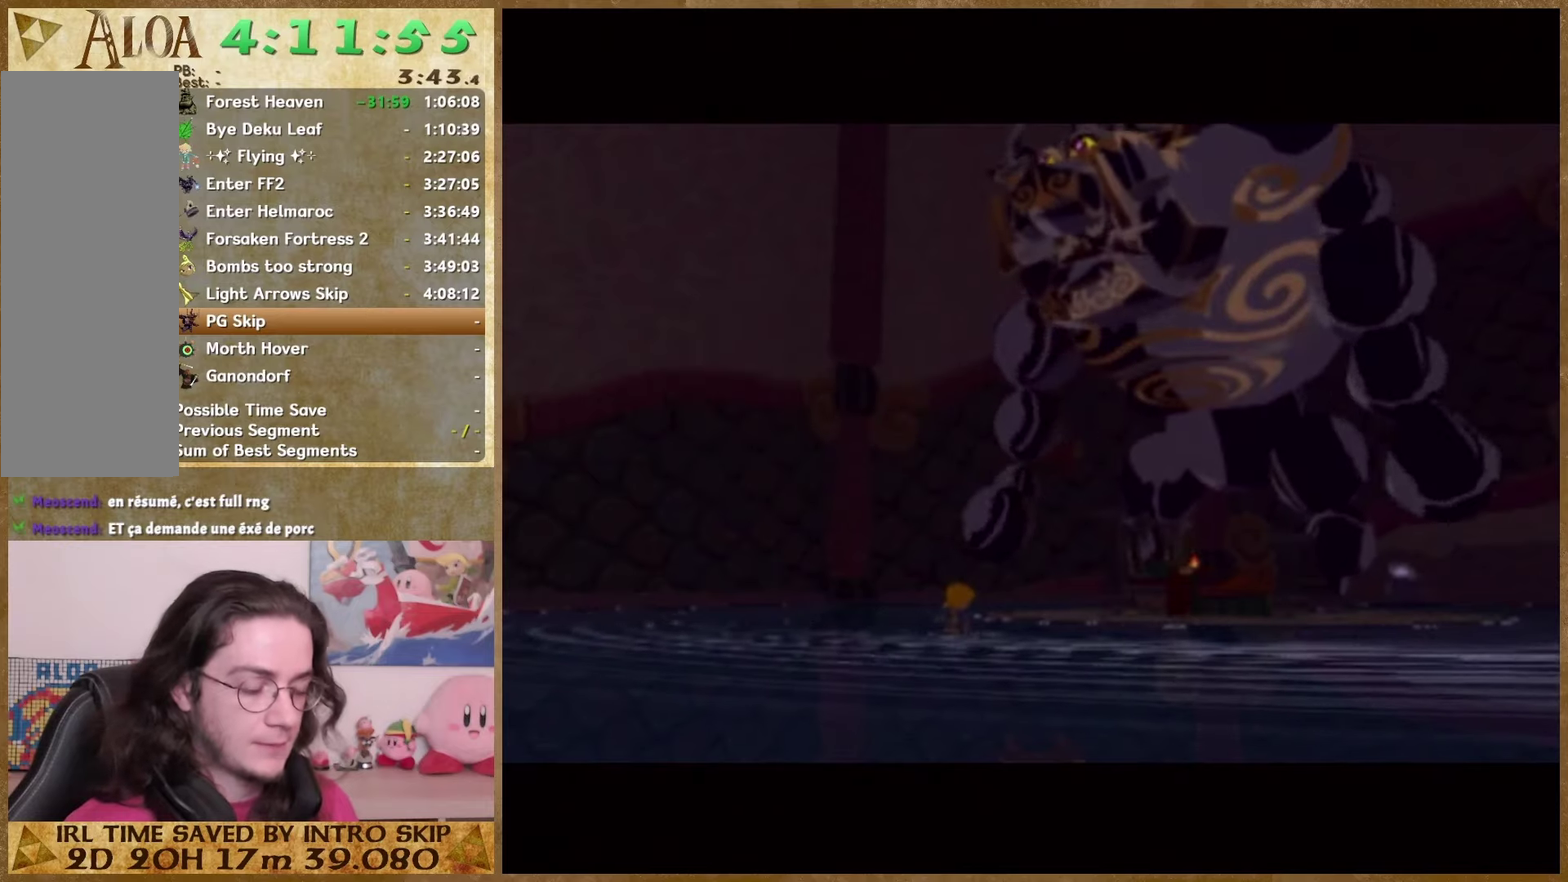
Gameplay with a controller (Nintendo layout); each line is a JSON object with the inputs held at the frame after it. This overlay highlights the sticks when they move; stick clicks (L3 R3) are not distinguishable. Not read: L2 L3 R3.
{"buttons": [], "left_stick": "left", "right_stick": "down"}
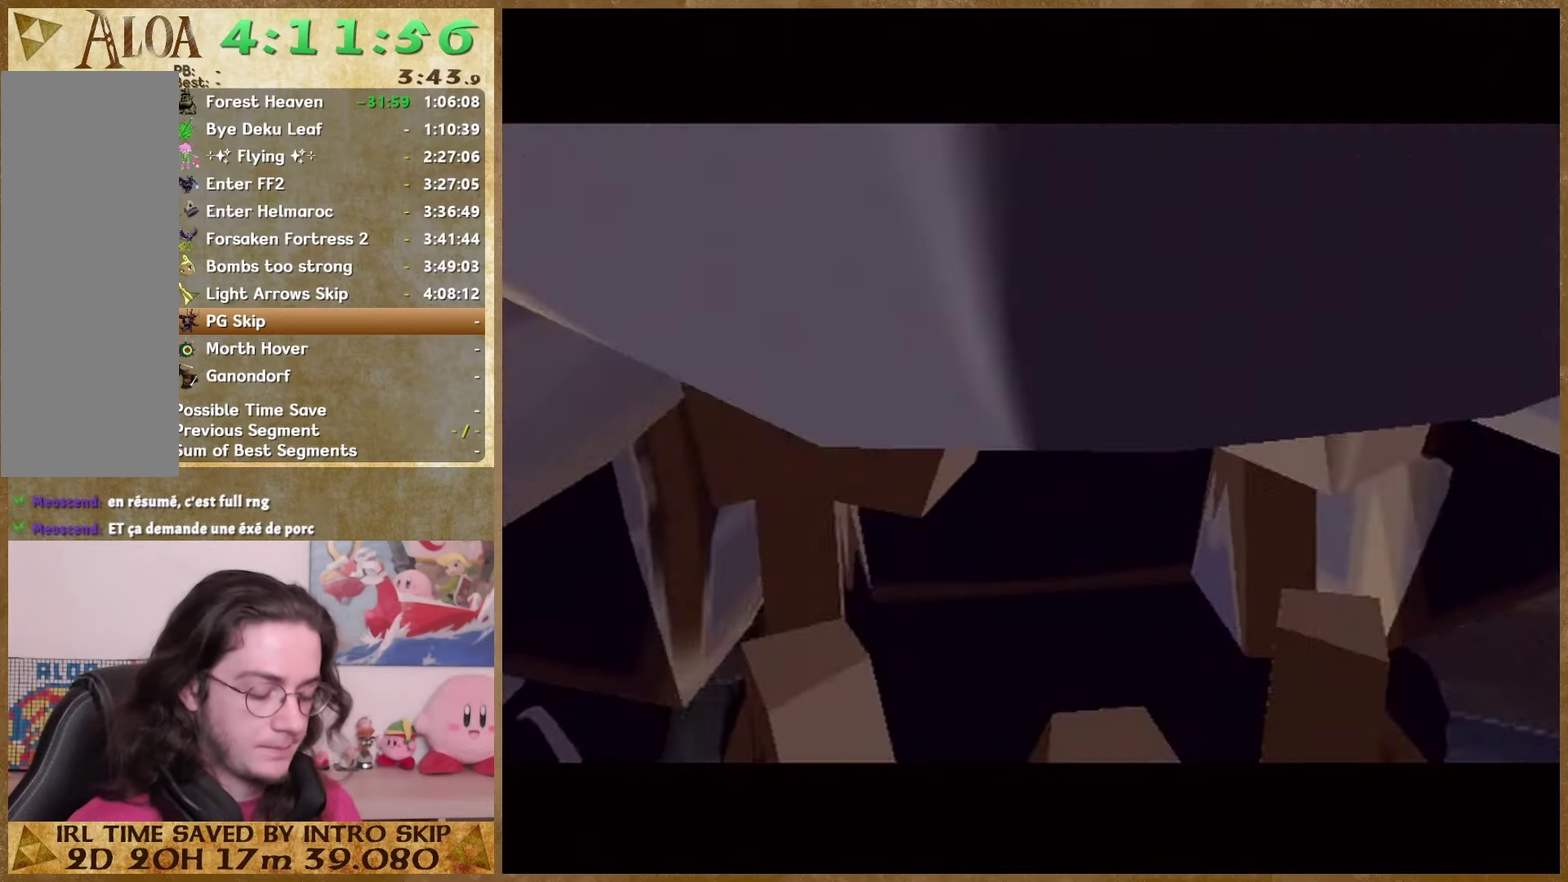
{"buttons": [], "left_stick": "left", "right_stick": "down"}
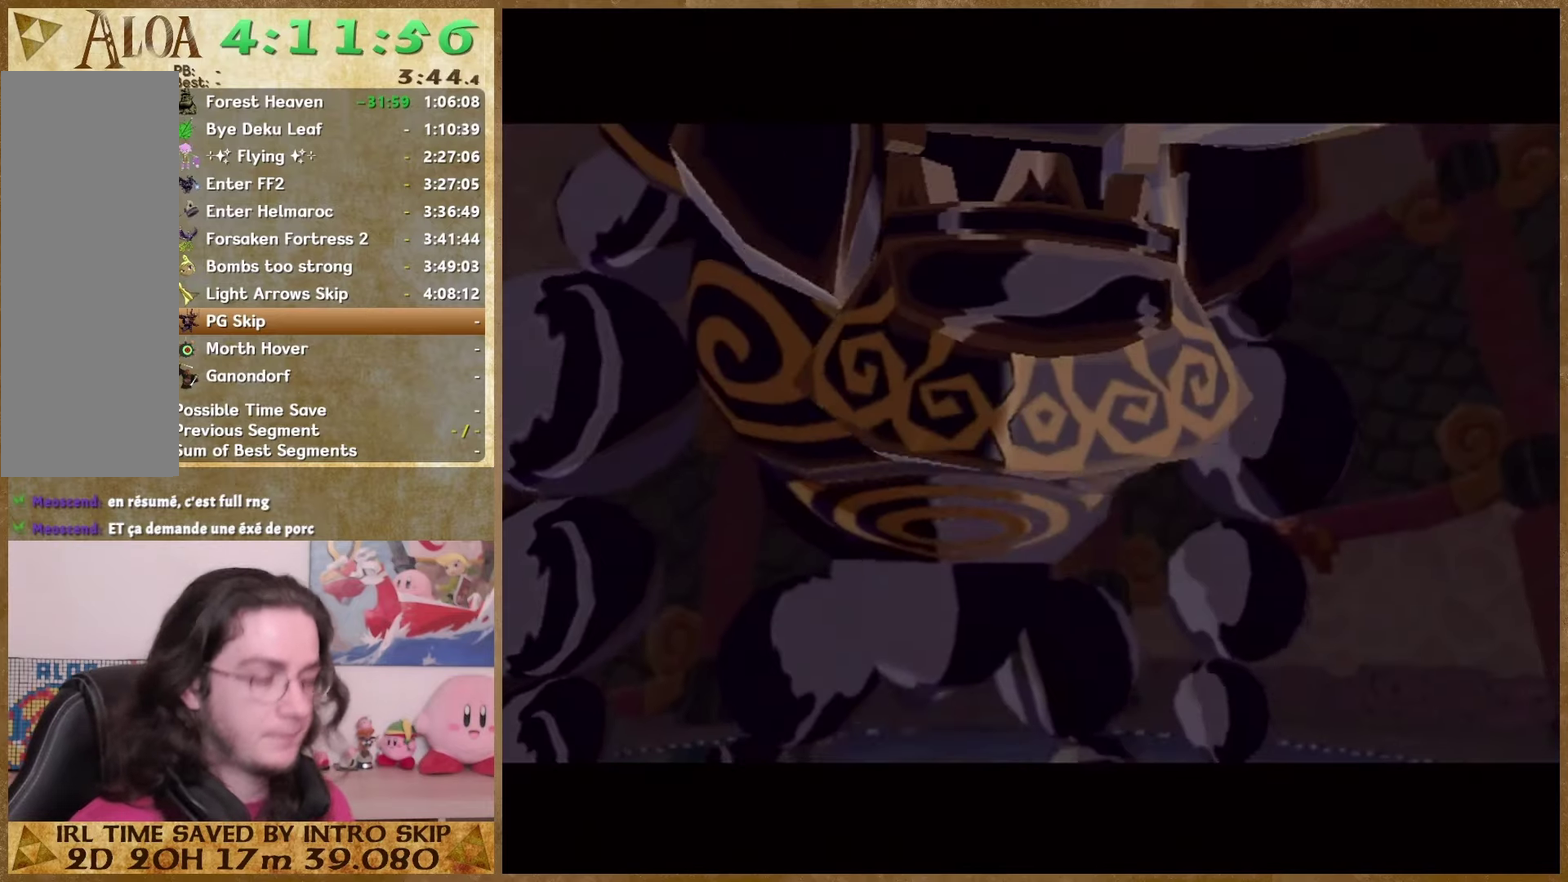
{"buttons": [], "left_stick": "center", "right_stick": "center"}
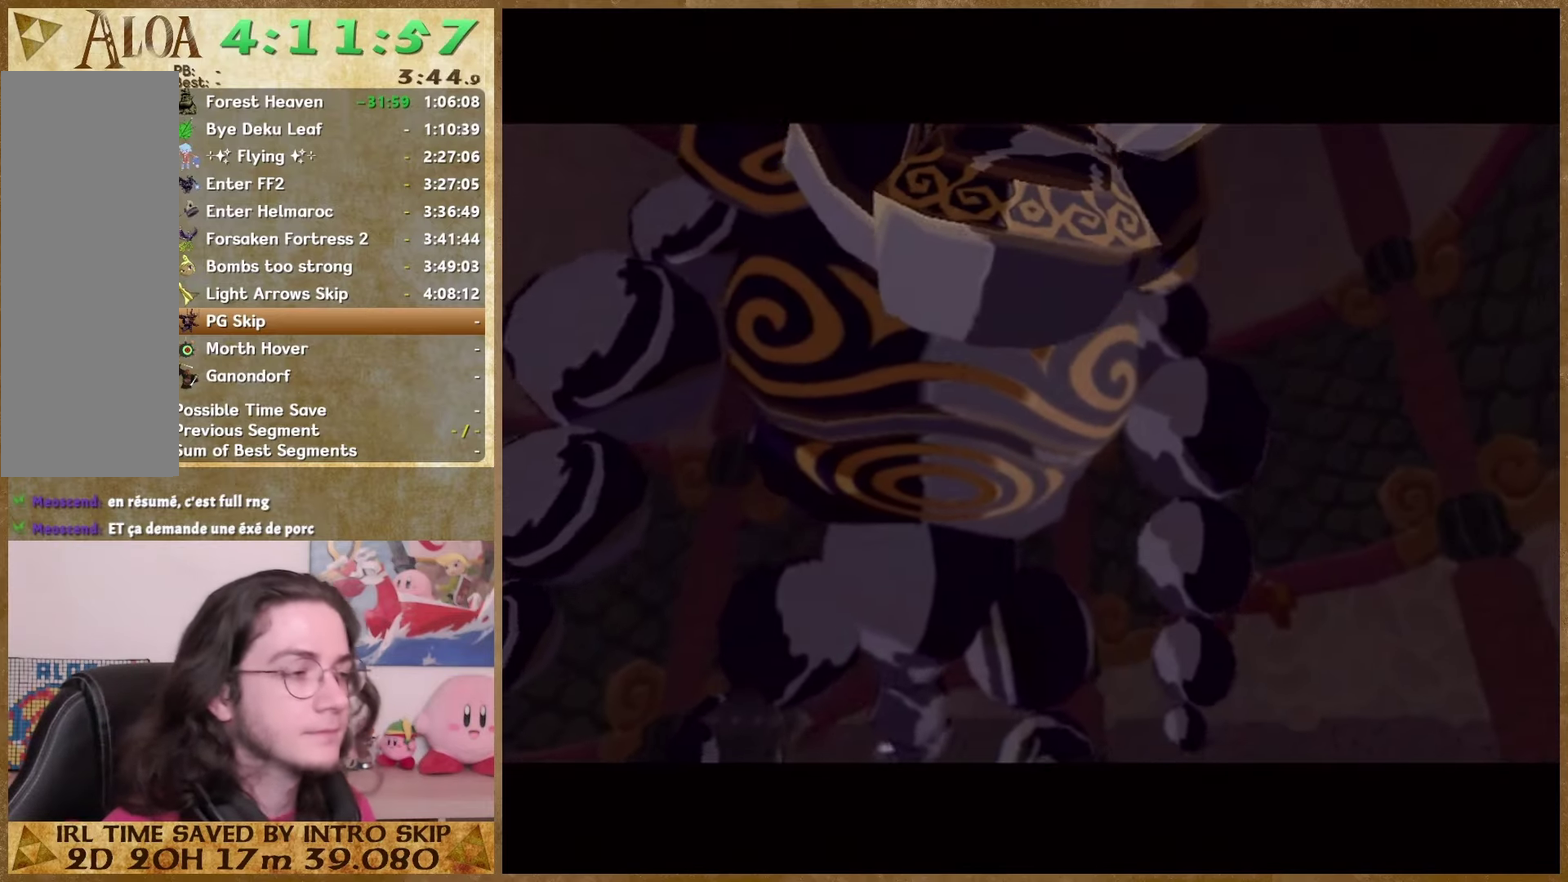
{"buttons": [], "left_stick": "center", "right_stick": "center"}